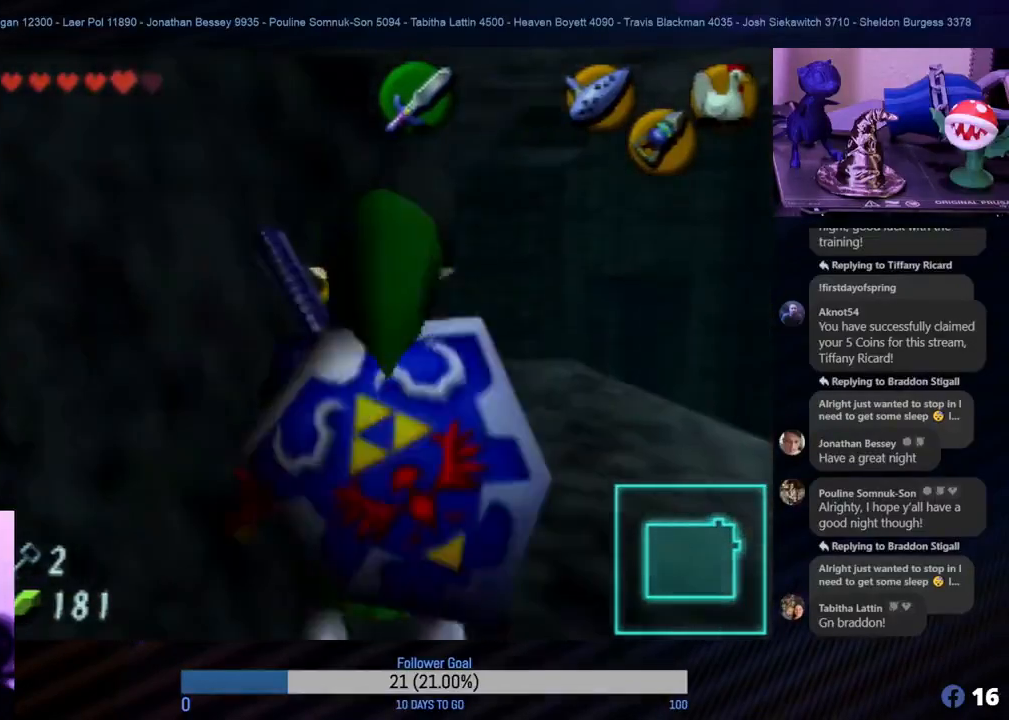
Gameplay with a controller (Nintendo layout); each line is a JSON object with the inputs held at the frame after it. "events" lists button and stick changes between this image and that frame as [ms after this image, input, new state], when the widget could be followed in between. Not read: L1 L3 R3.
{"buttons": ["Z"], "left_stick": "up-left", "events": [[83, "left_stick", "up"], [350, "left_stick", "up-left"], [483, "Z", "down"]]}
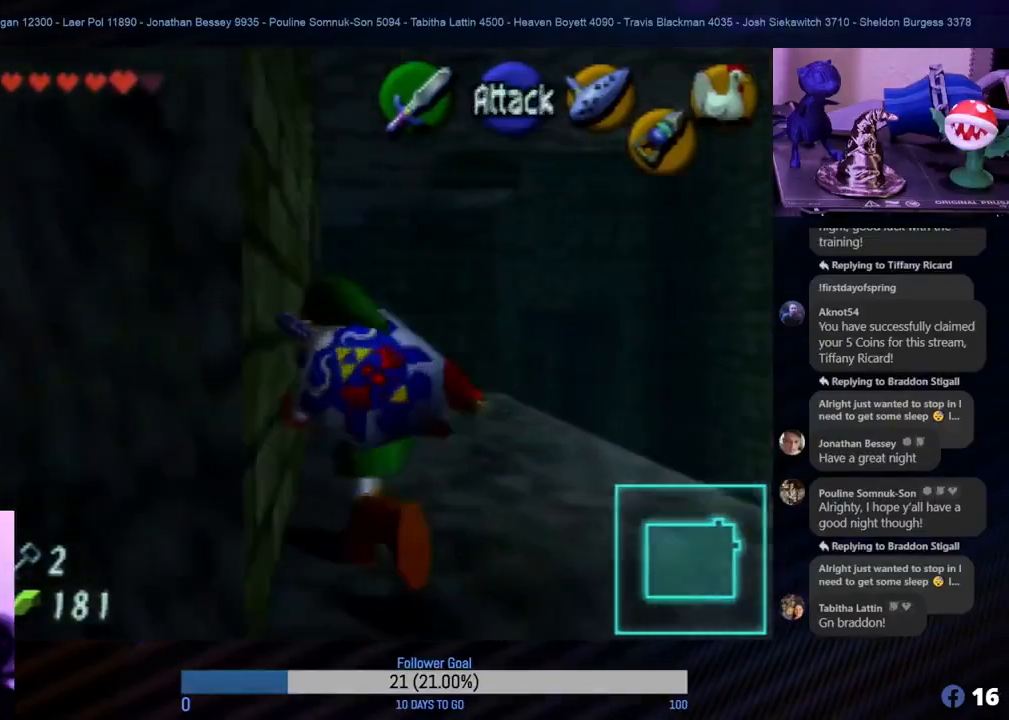
{"buttons": [], "left_stick": "up", "events": [[200, "Z", "up"], [250, "left_stick", "up"]]}
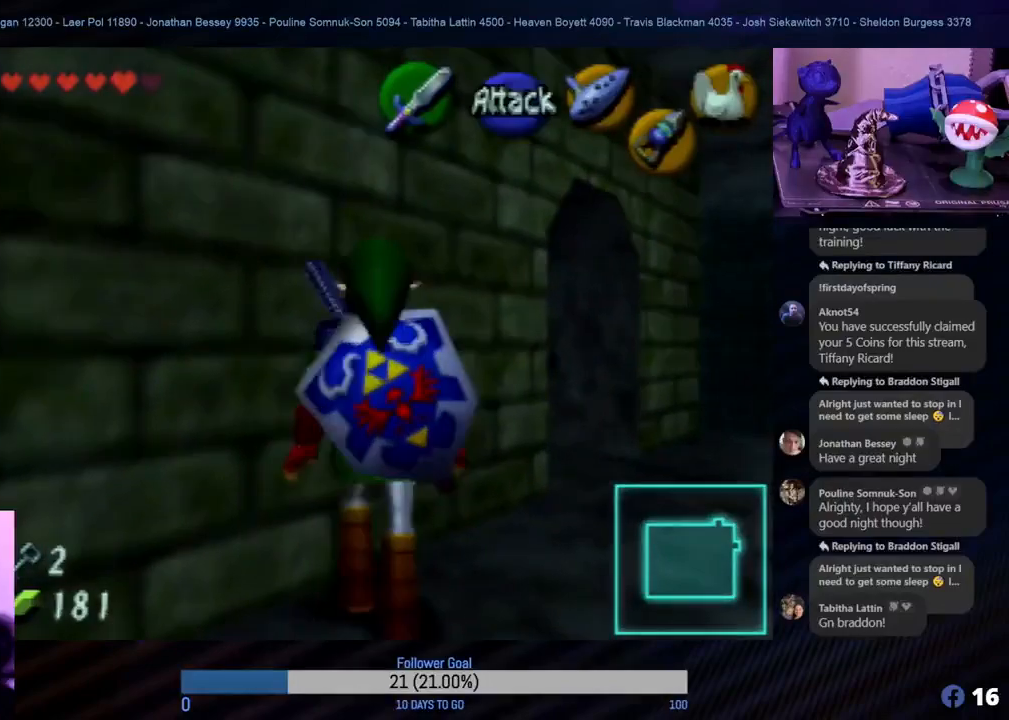
{"buttons": [], "left_stick": "up", "events": [[33, "left_stick", "up-right"], [367, "left_stick", "up"]]}
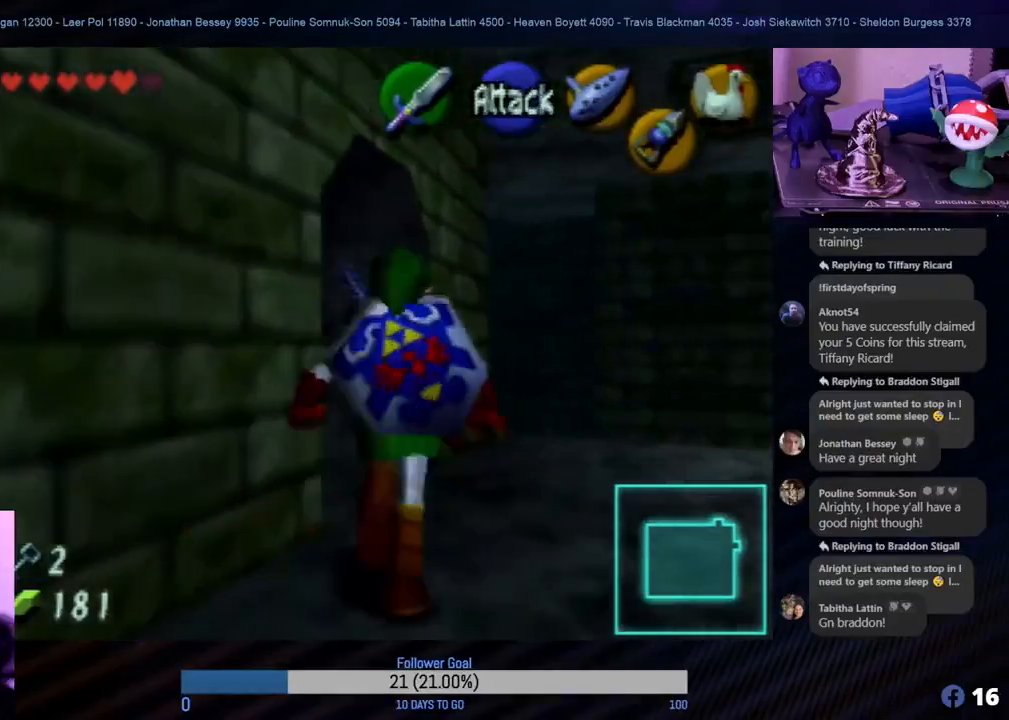
{"buttons": [], "left_stick": "up-left", "events": [[67, "left_stick", "up-left"]]}
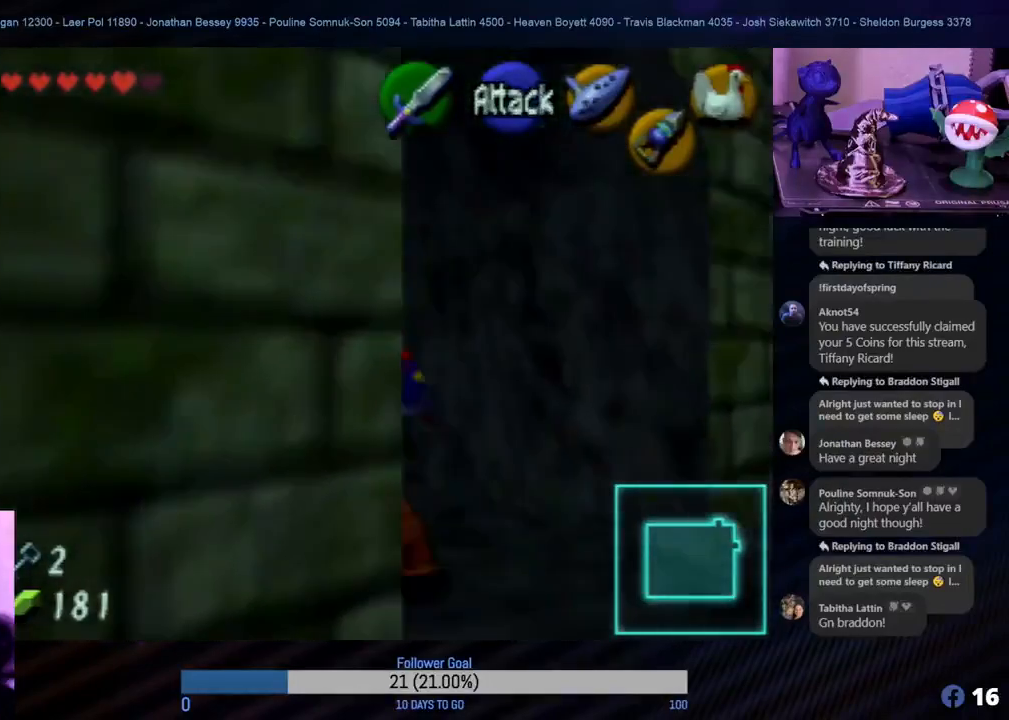
{"buttons": [], "left_stick": "up", "events": [[350, "left_stick", "up"]]}
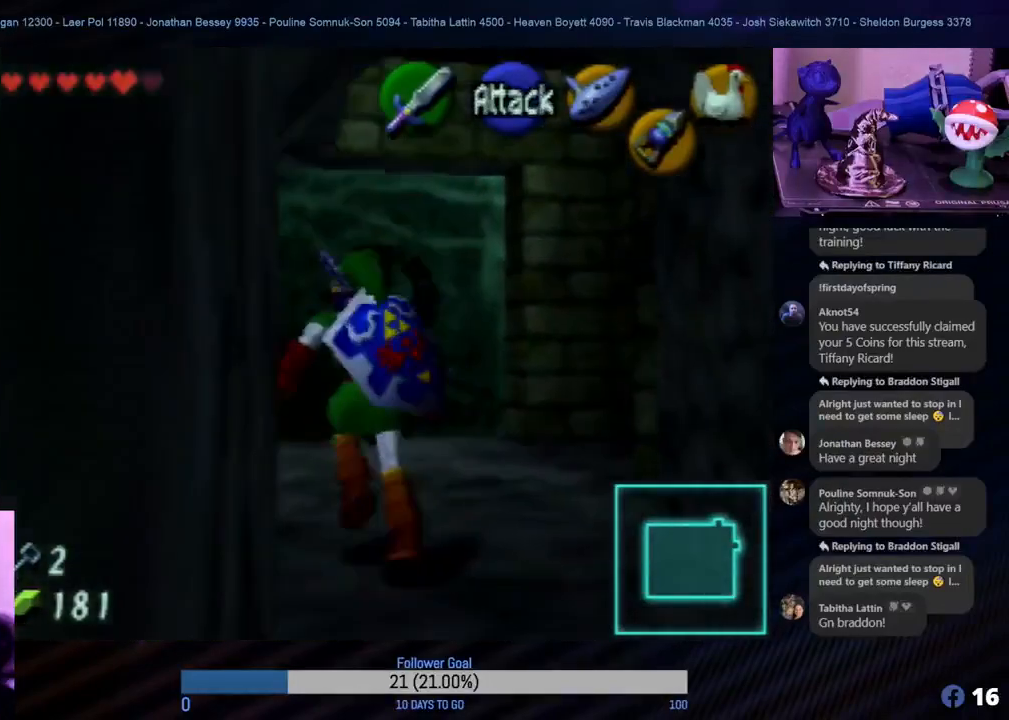
{"buttons": [], "left_stick": "center", "events": [[67, "A", "down"], [400, "A", "up"], [450, "left_stick", "center"]]}
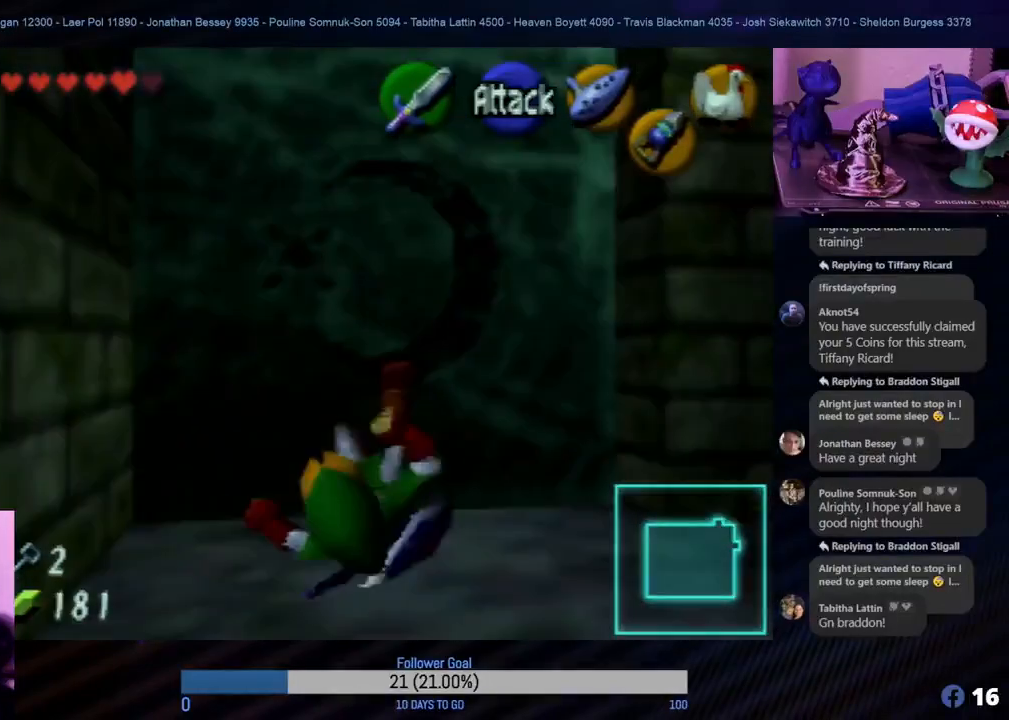
{"buttons": [], "left_stick": "center", "events": []}
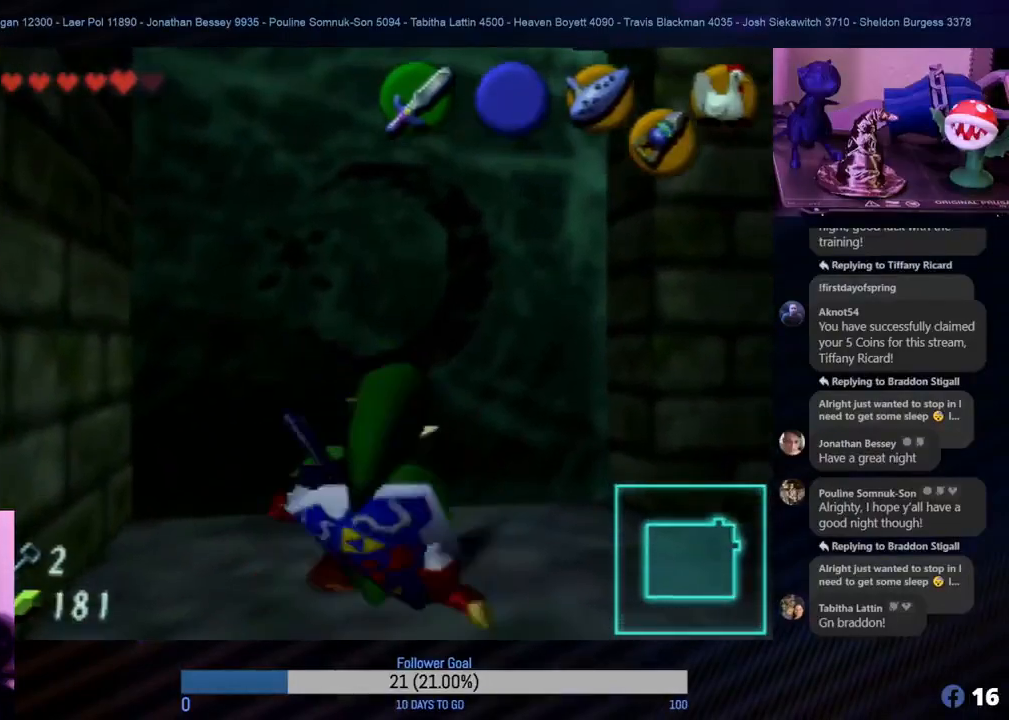
{"buttons": ["Z"], "left_stick": "center", "events": [[17, "left_stick", "down-right"], [200, "left_stick", "right"], [417, "Z", "down"], [467, "left_stick", "center"]]}
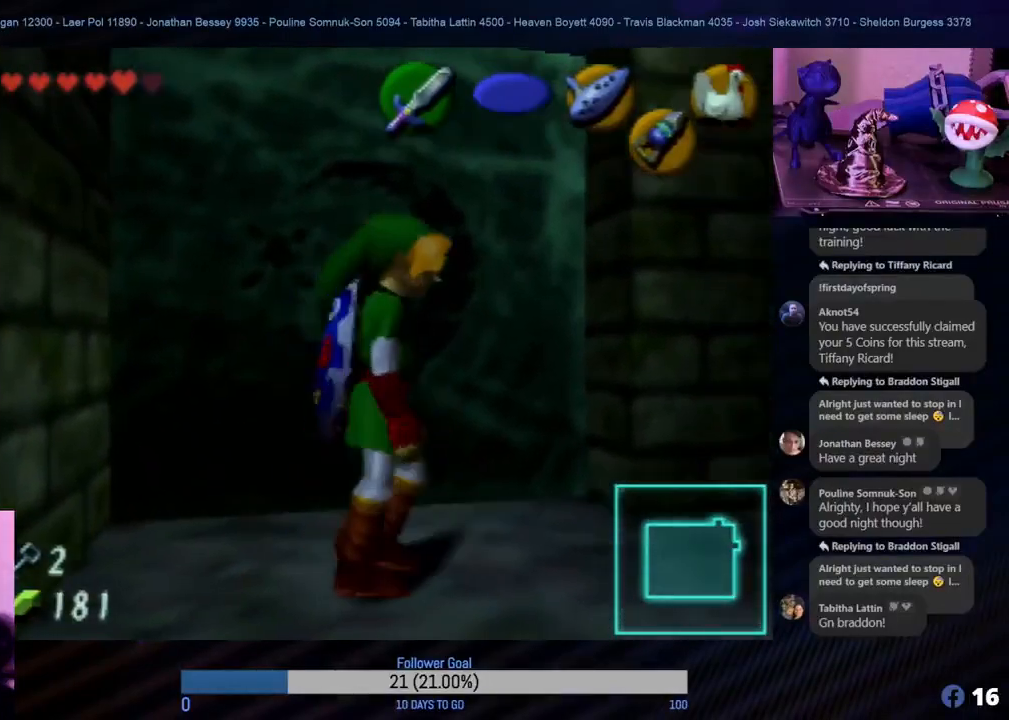
{"buttons": [], "left_stick": "center", "events": [[100, "Z", "up"]]}
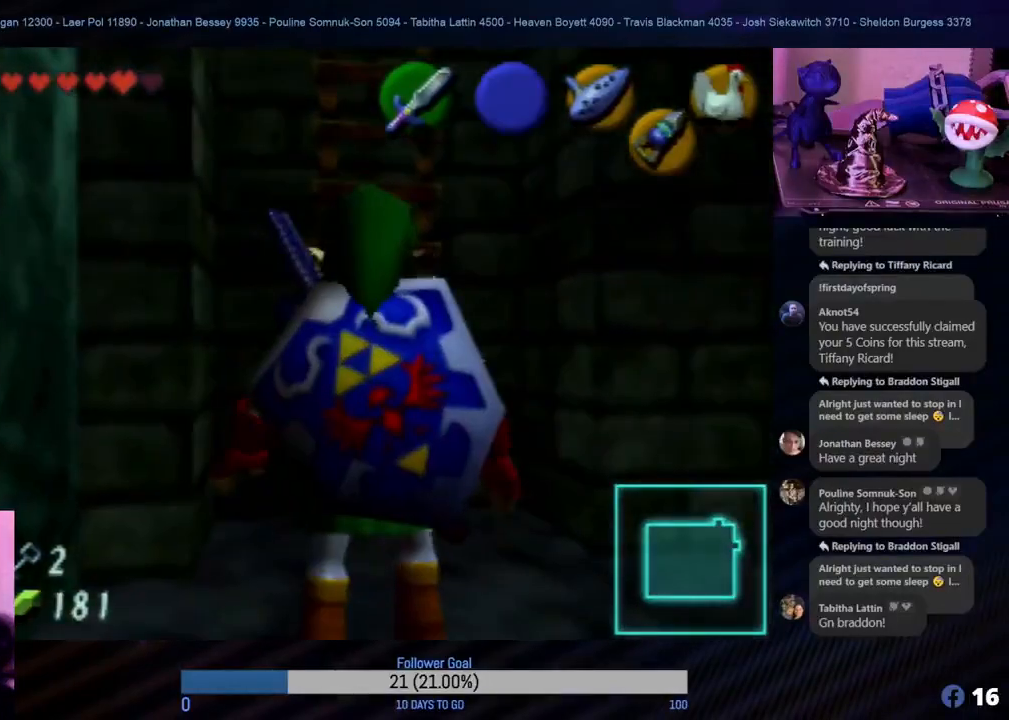
{"buttons": [], "left_stick": "left", "events": [[117, "left_stick", "left"]]}
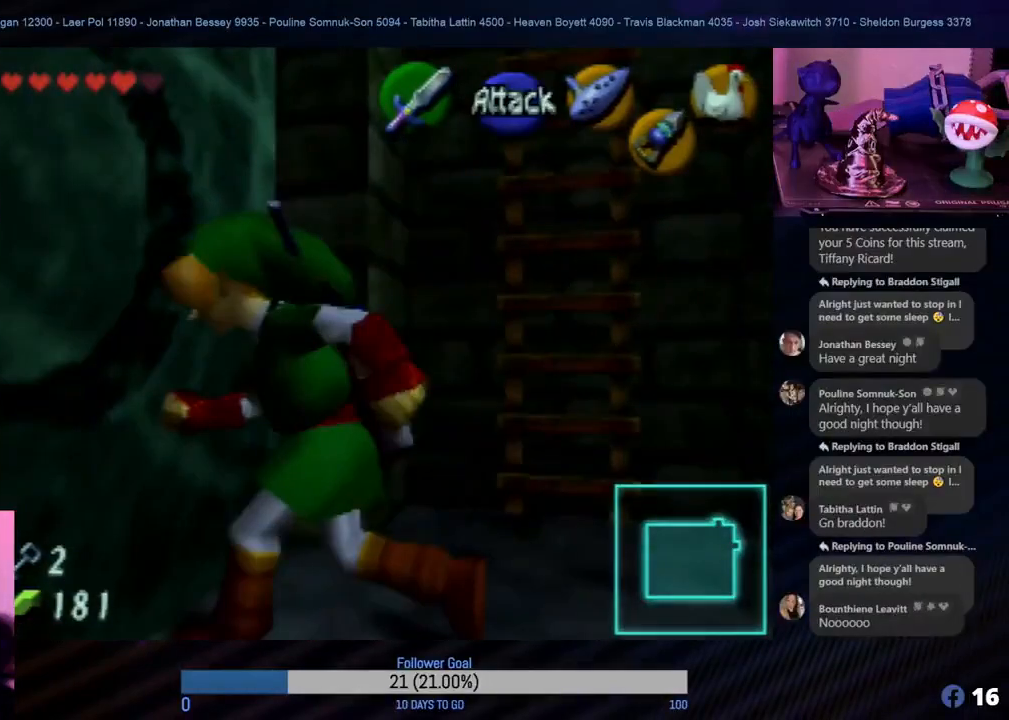
{"buttons": ["A"], "left_stick": "up-left", "events": [[133, "A", "down"], [167, "left_stick", "up-left"]]}
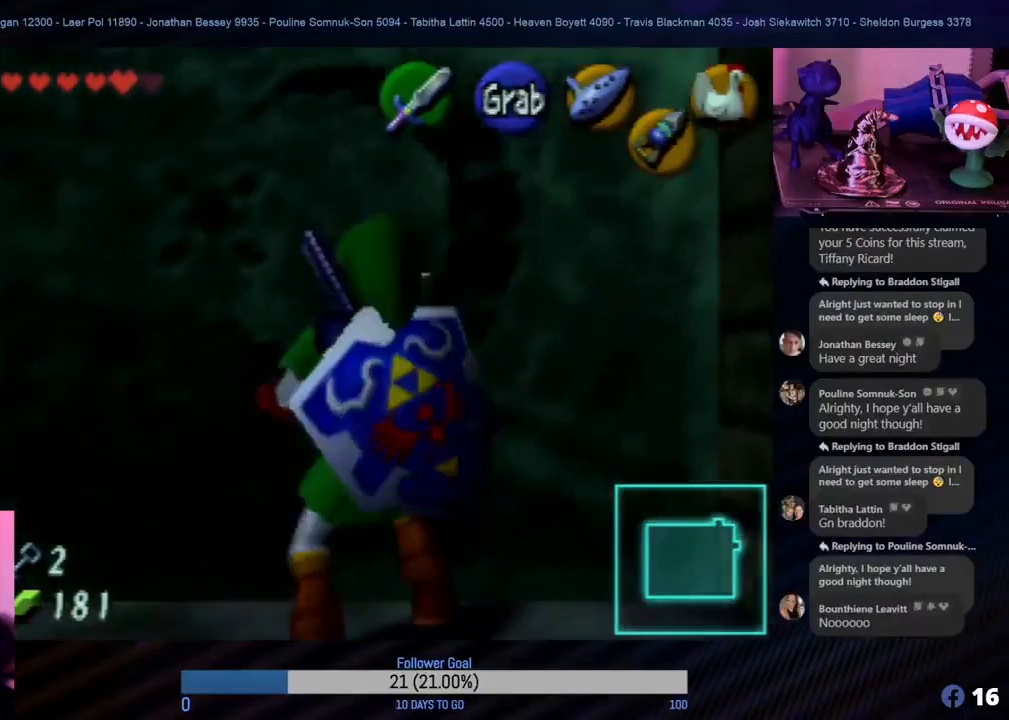
{"buttons": ["A"], "left_stick": "up-left", "events": []}
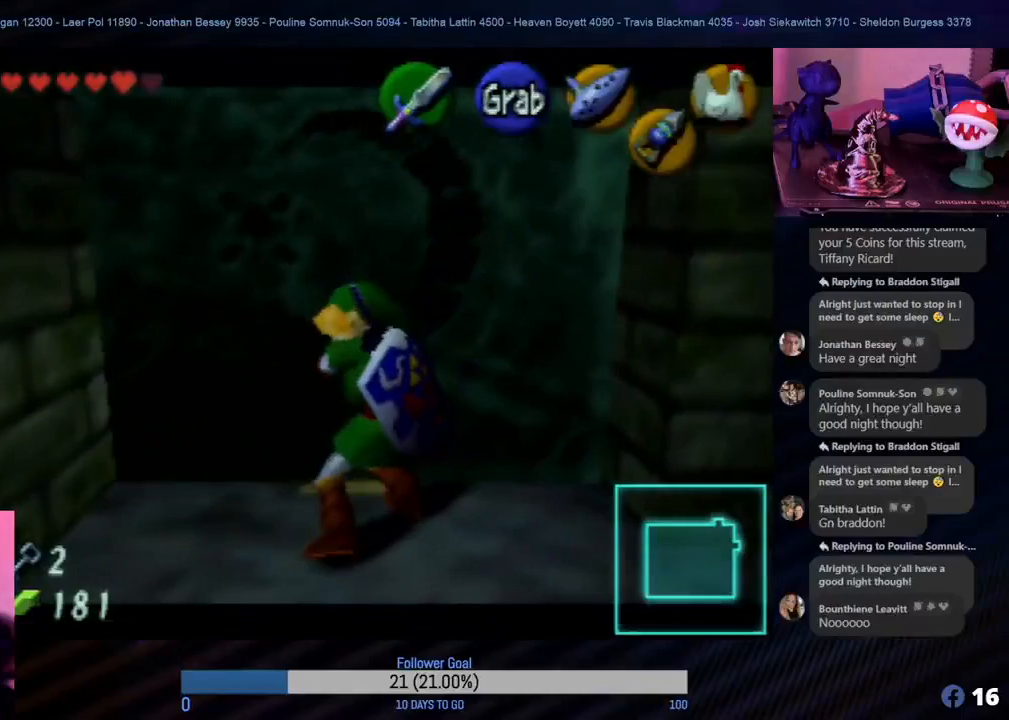
{"buttons": ["A"], "left_stick": "up", "events": [[83, "left_stick", "up"]]}
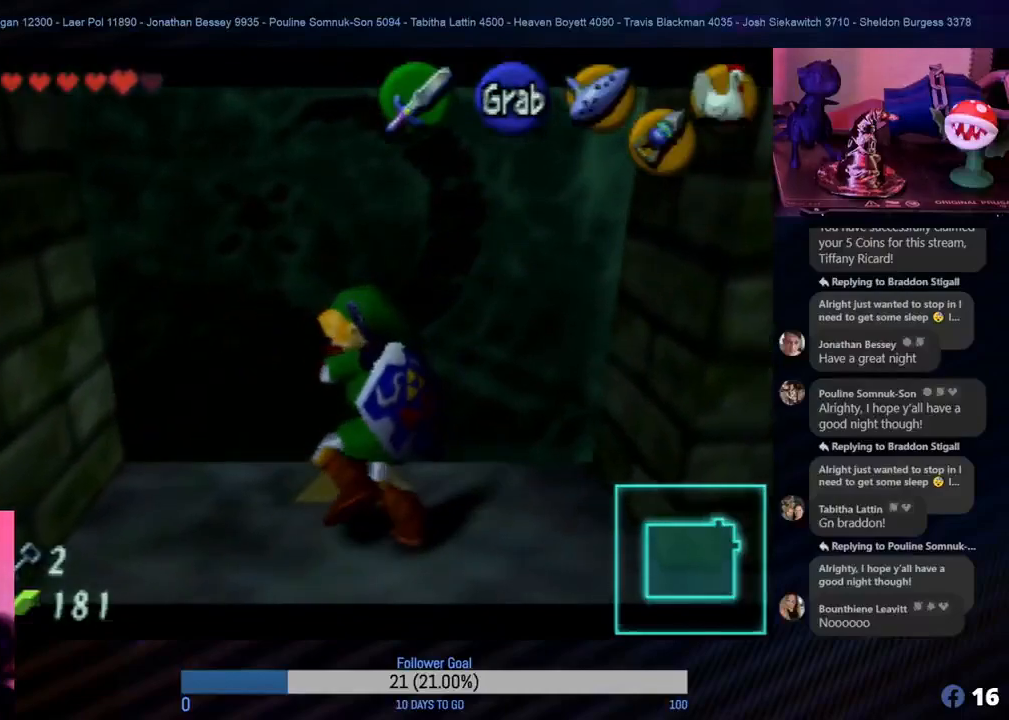
{"buttons": ["A"], "left_stick": "up", "events": []}
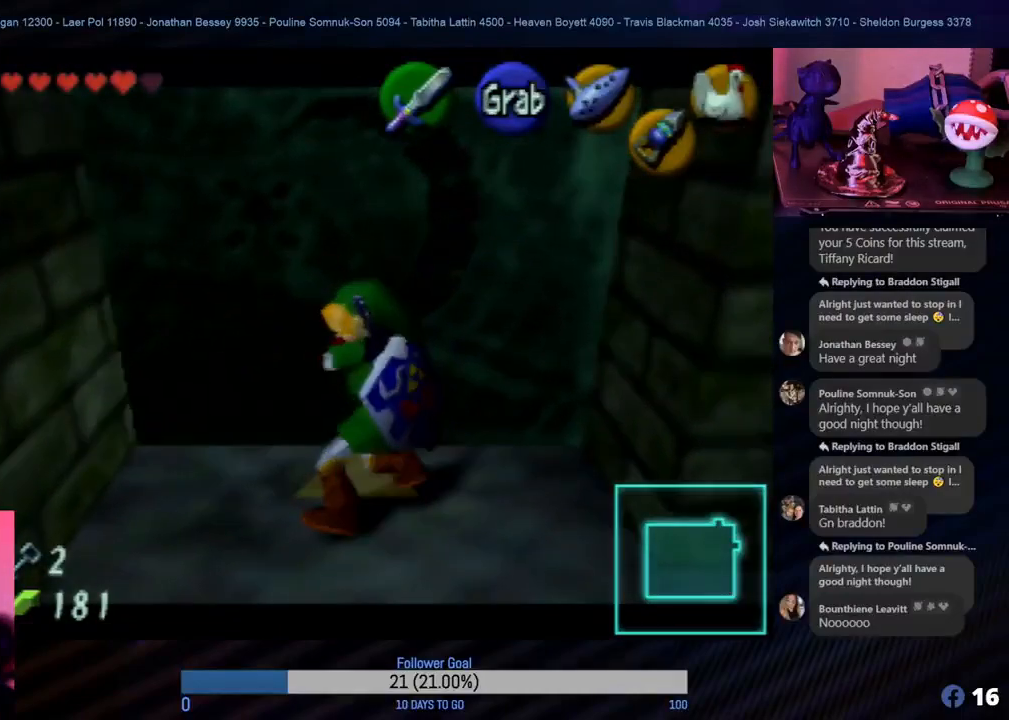
{"buttons": ["A"], "left_stick": "up", "events": []}
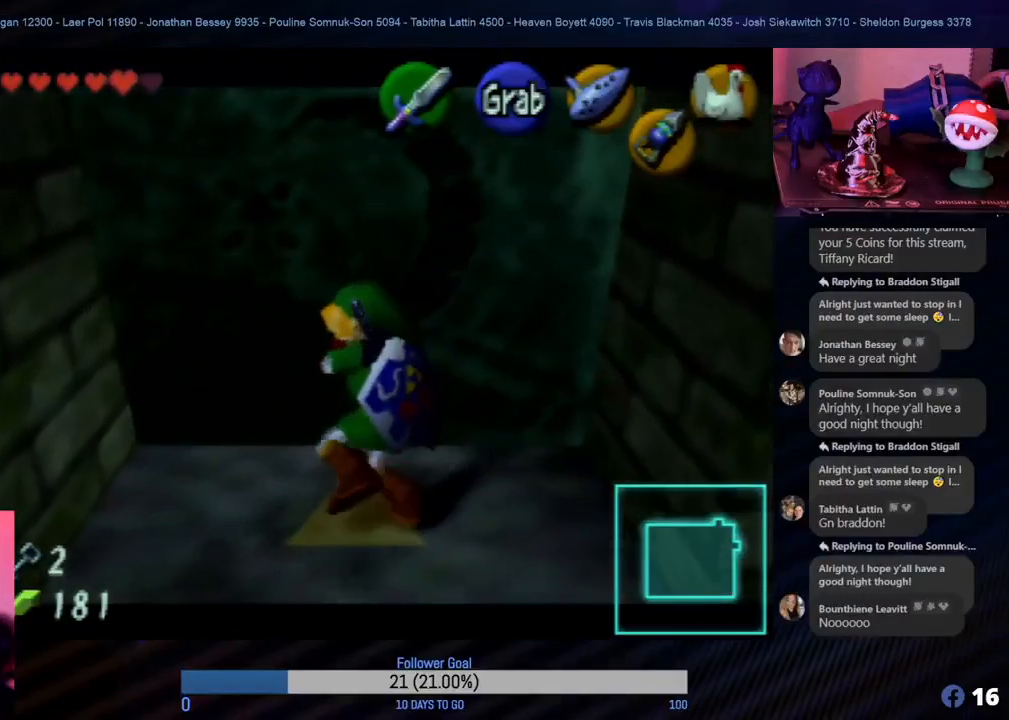
{"buttons": ["A"], "left_stick": "up", "events": []}
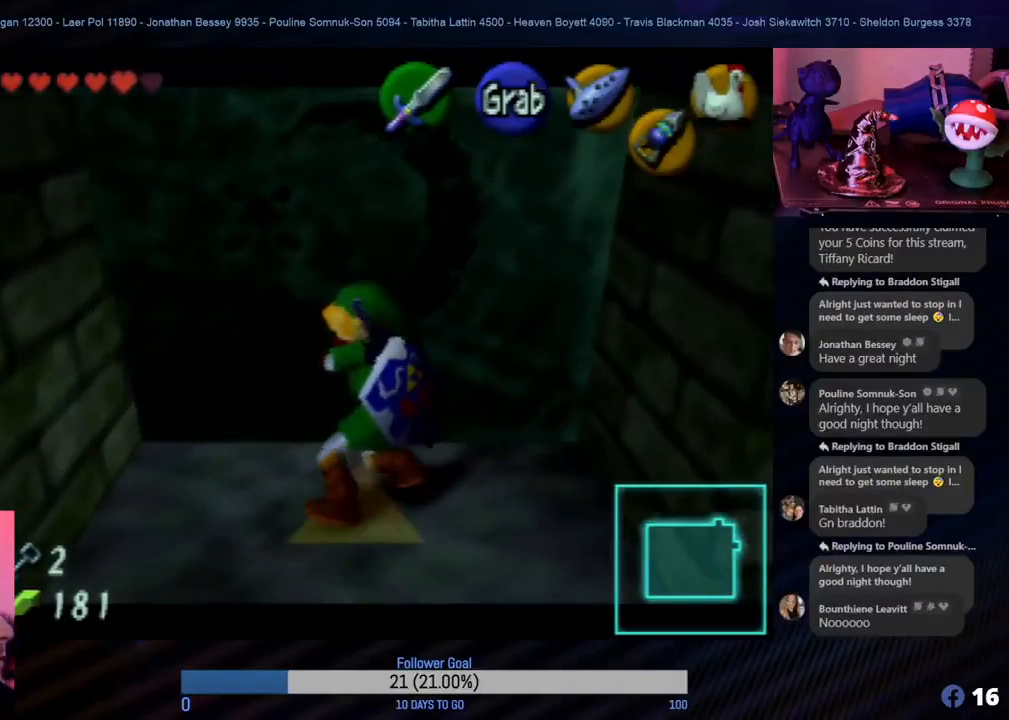
{"buttons": ["A"], "left_stick": "up", "events": []}
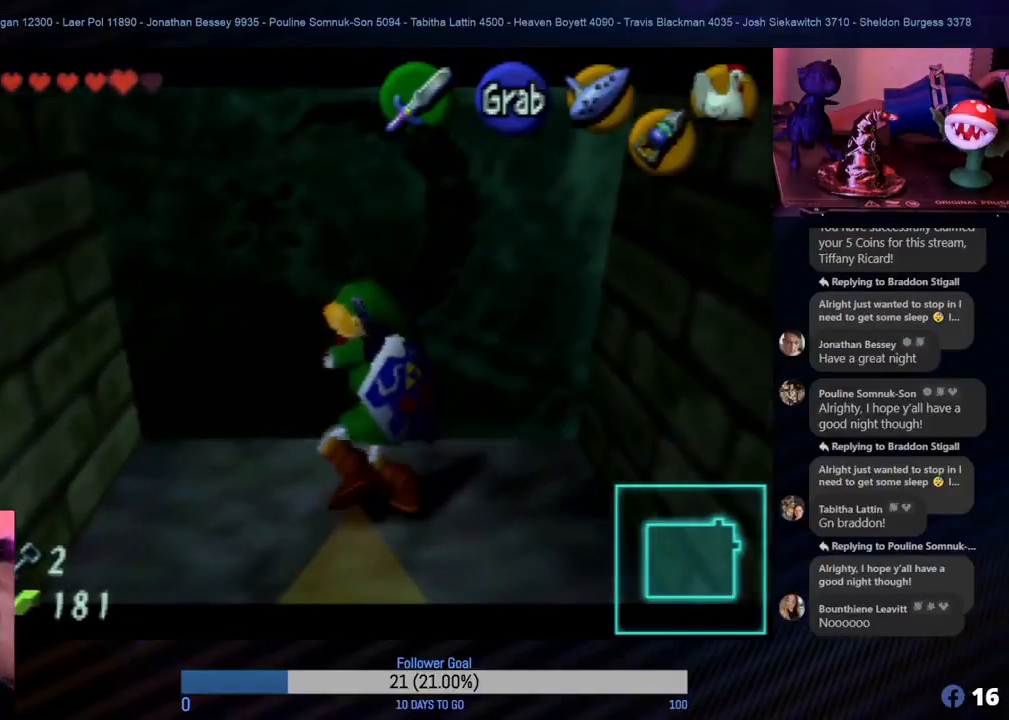
{"buttons": ["A"], "left_stick": "up", "events": []}
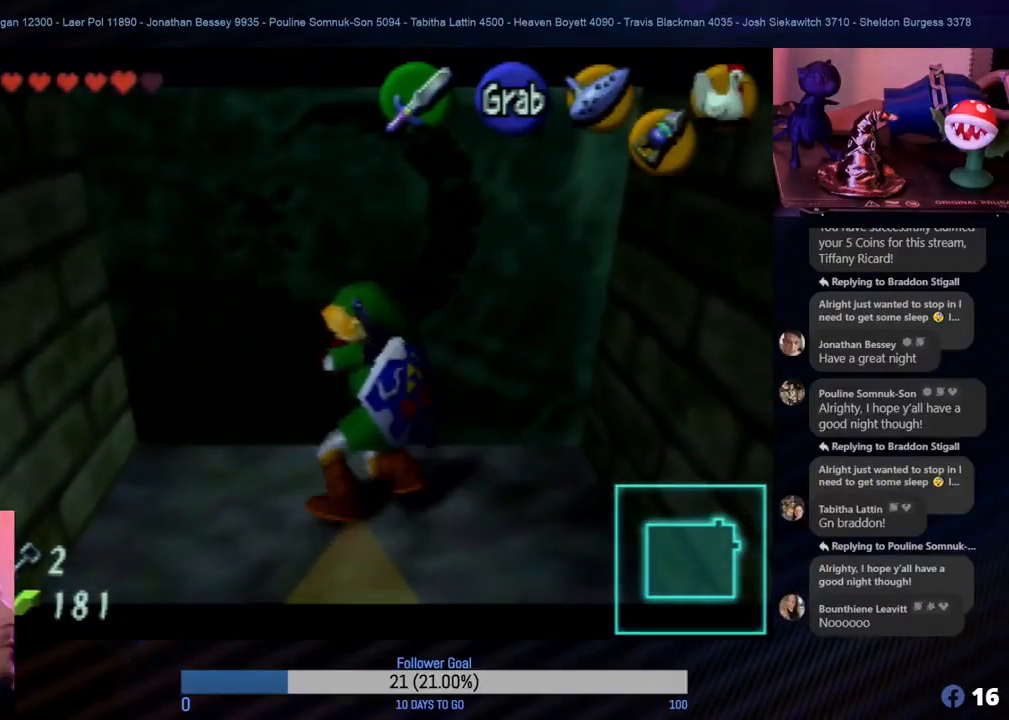
{"buttons": ["A"], "left_stick": "up", "events": []}
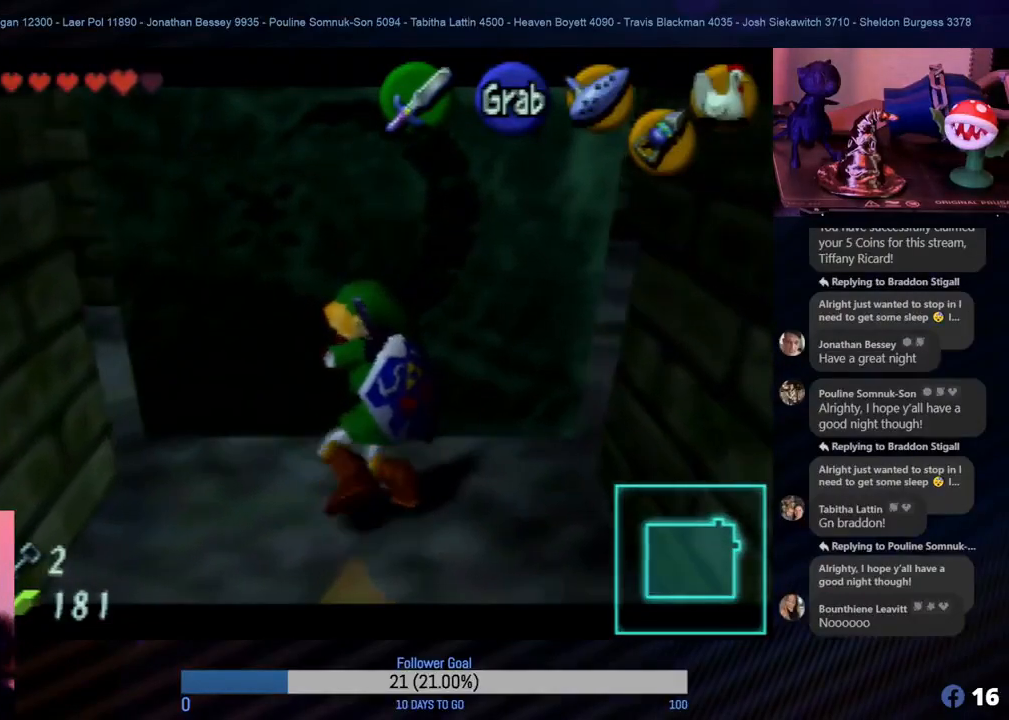
{"buttons": ["A"], "left_stick": "up", "events": []}
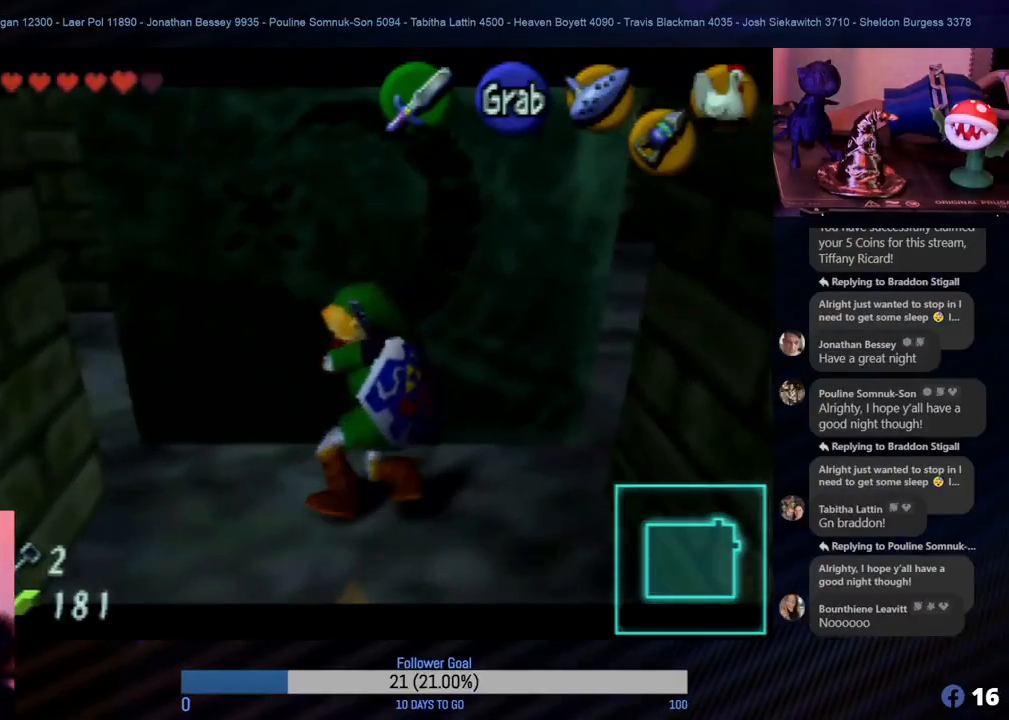
{"buttons": ["A"], "left_stick": "up", "events": []}
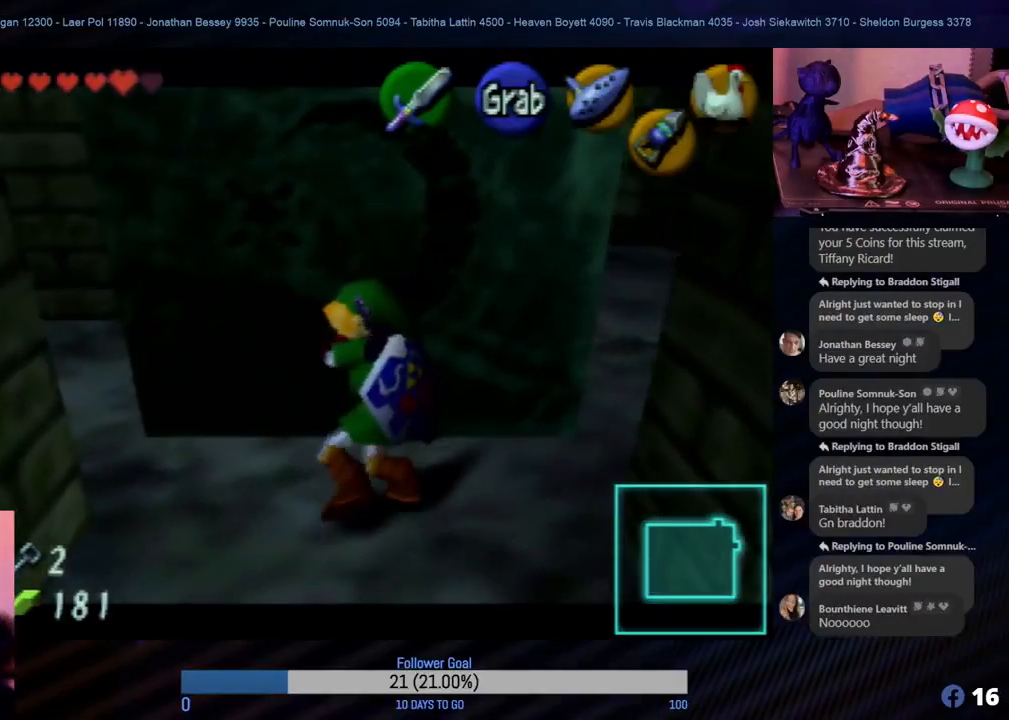
{"buttons": ["A"], "left_stick": "up", "events": []}
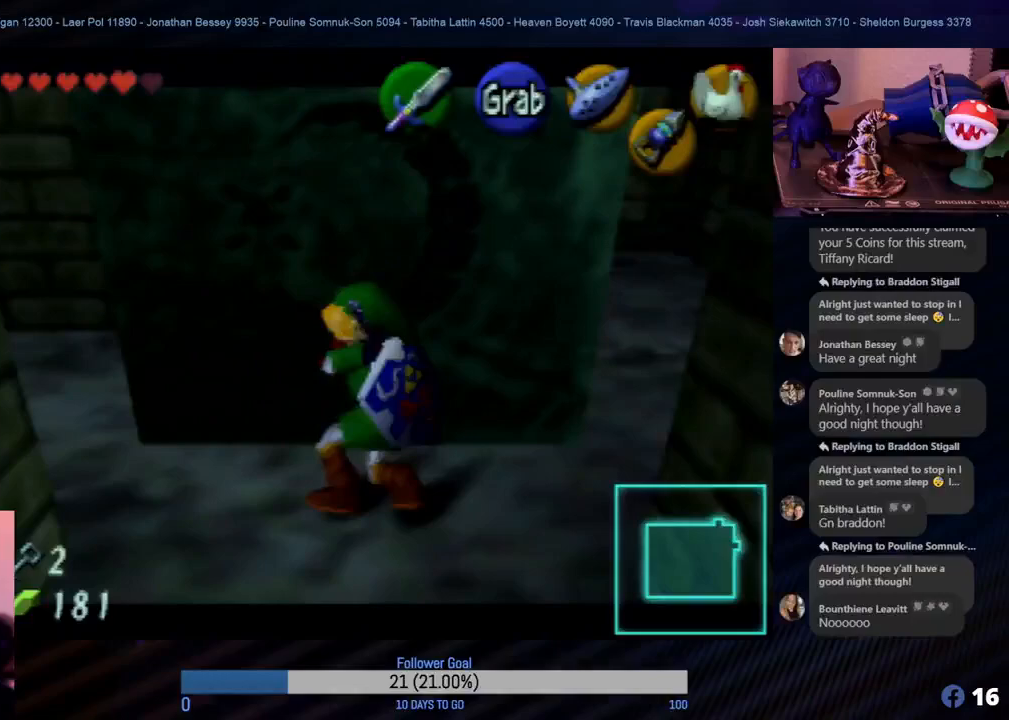
{"buttons": ["A"], "left_stick": "up", "events": []}
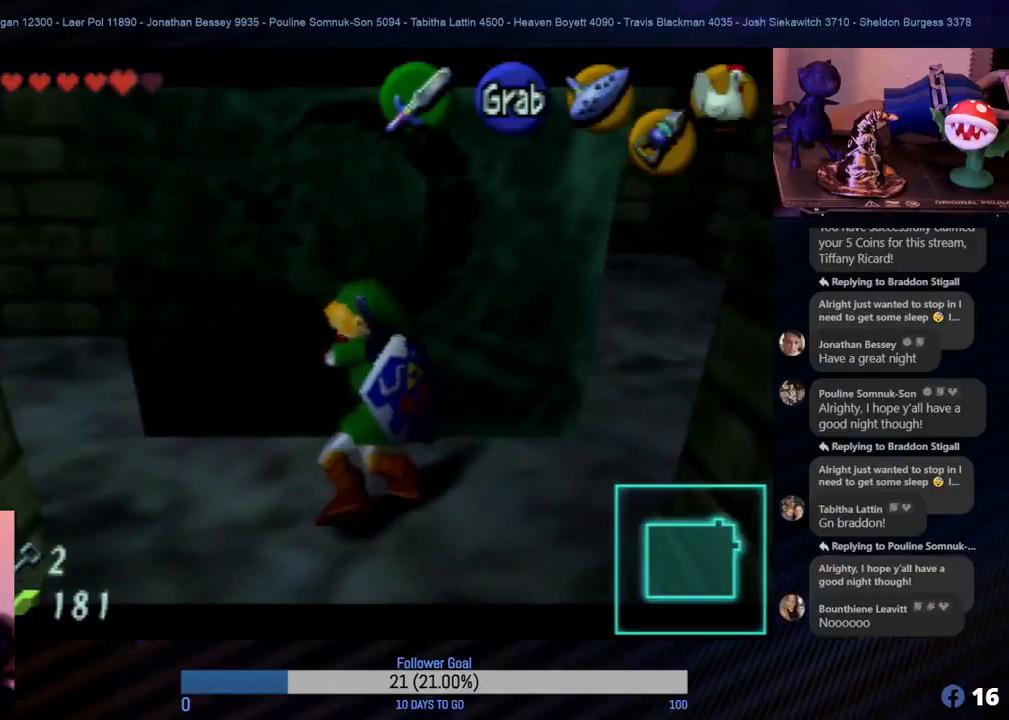
{"buttons": ["A"], "left_stick": "up", "events": []}
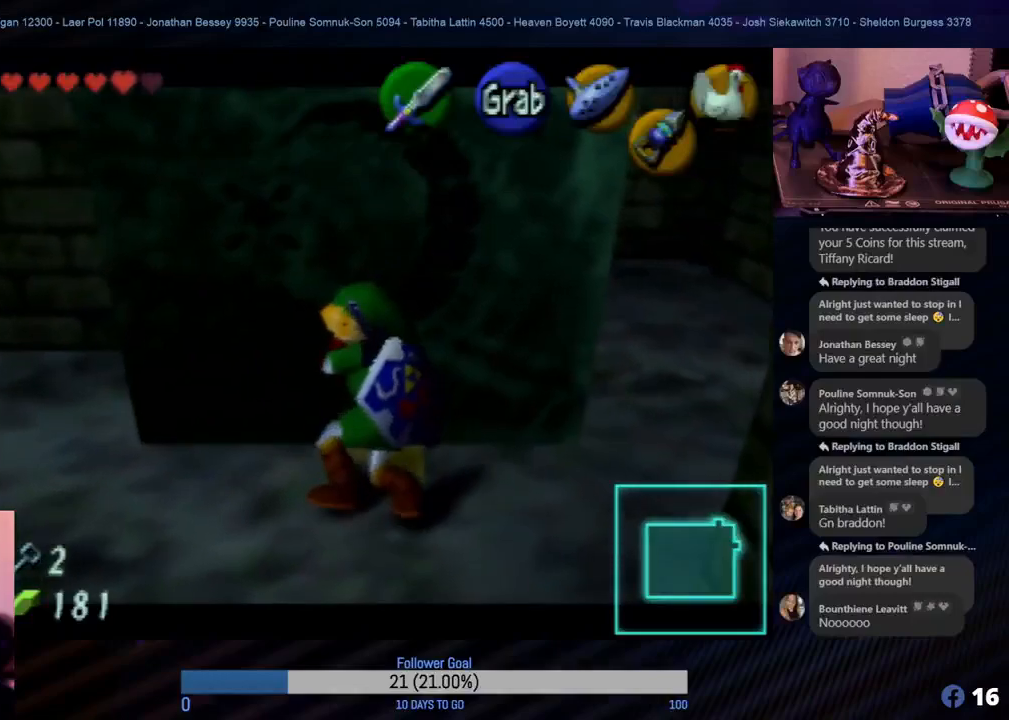
{"buttons": ["A"], "left_stick": "up", "events": []}
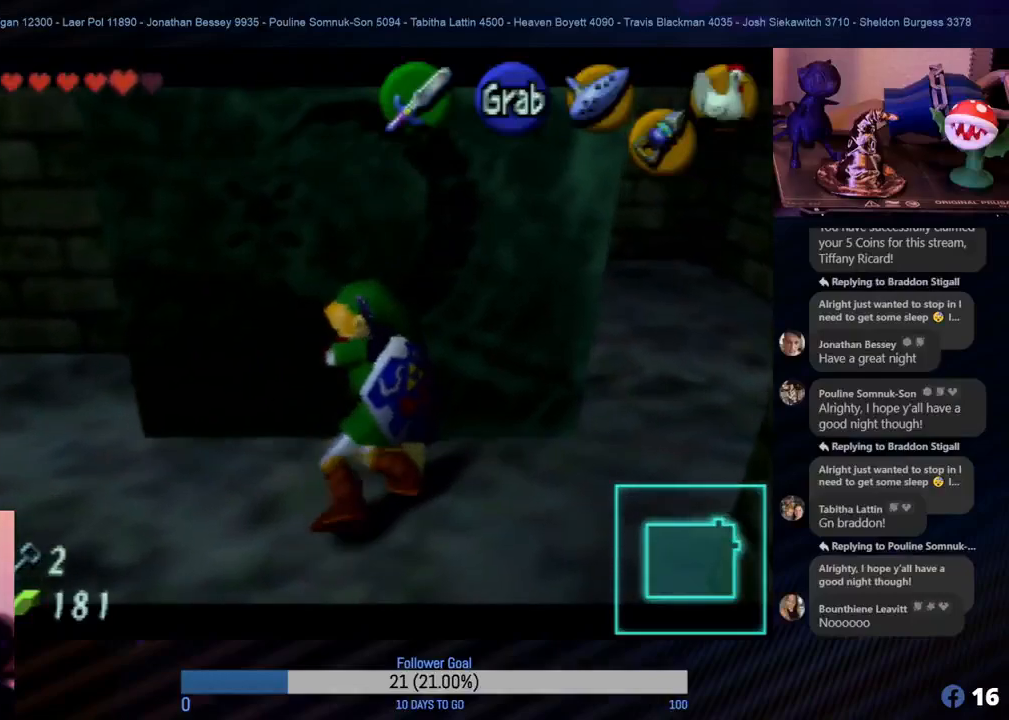
{"buttons": ["A"], "left_stick": "up", "events": []}
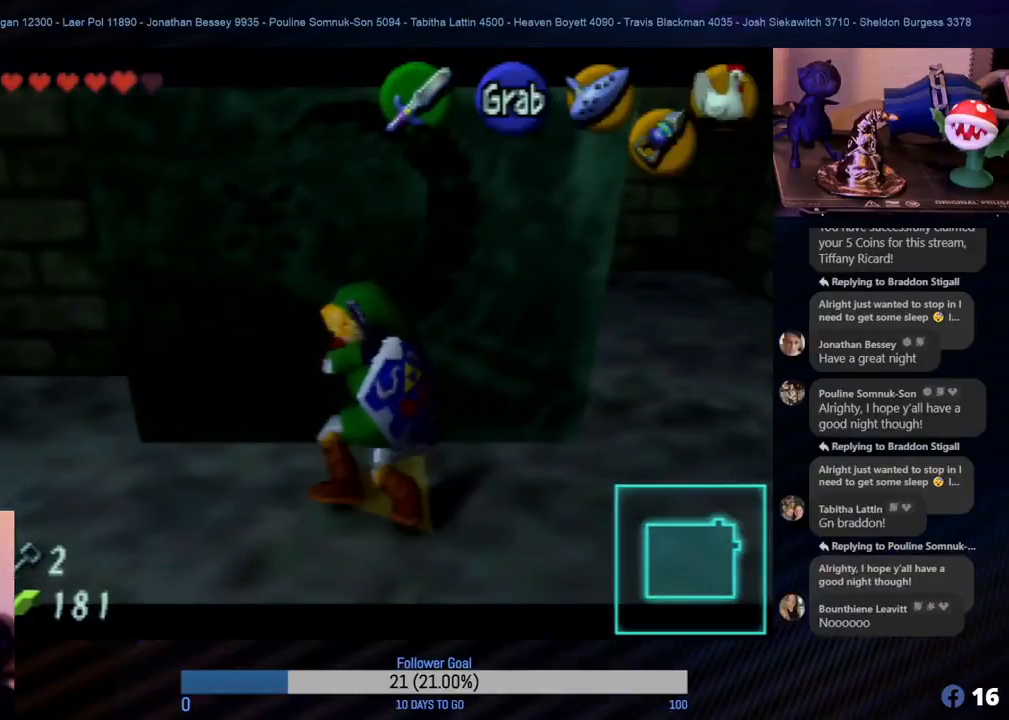
{"buttons": ["A"], "left_stick": "up", "events": []}
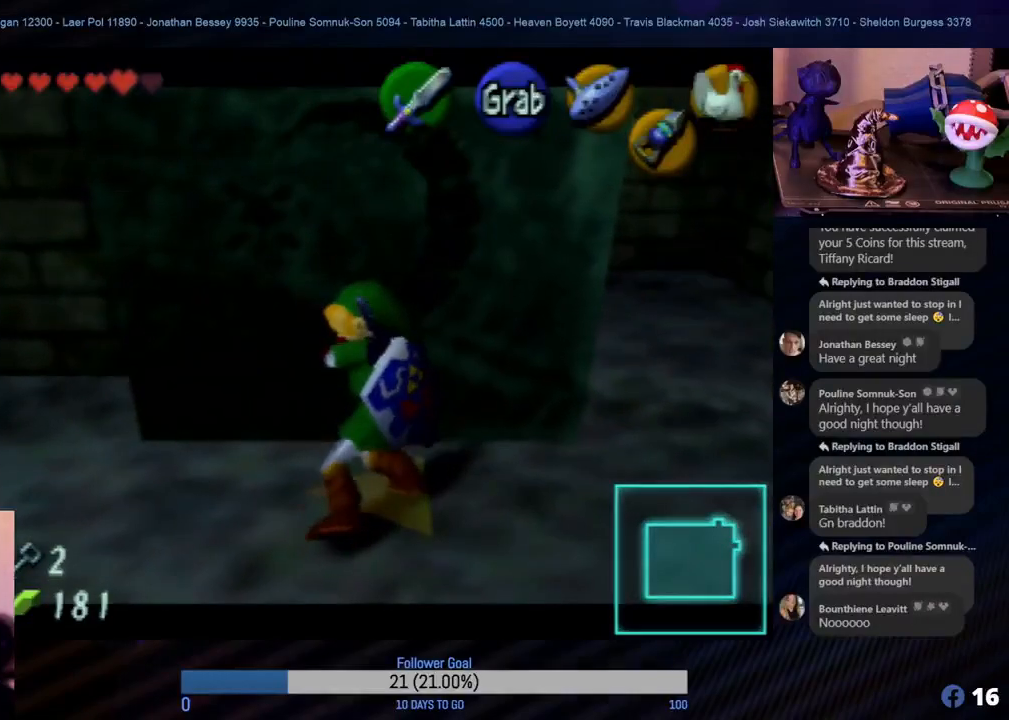
{"buttons": ["A"], "left_stick": "up", "events": []}
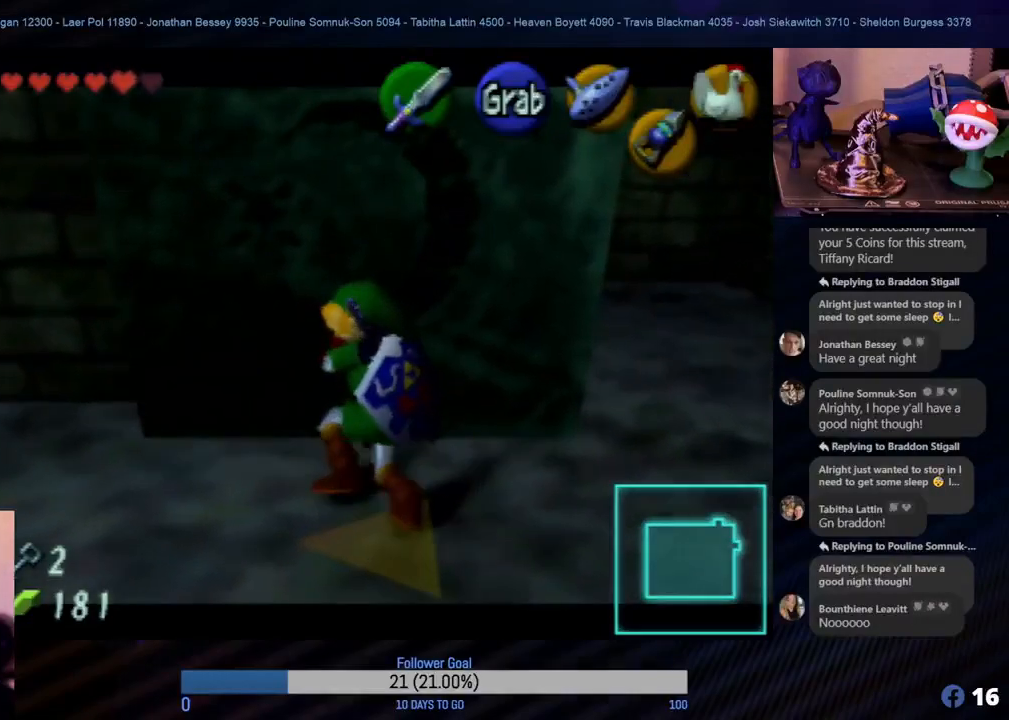
{"buttons": ["A"], "left_stick": "up", "events": []}
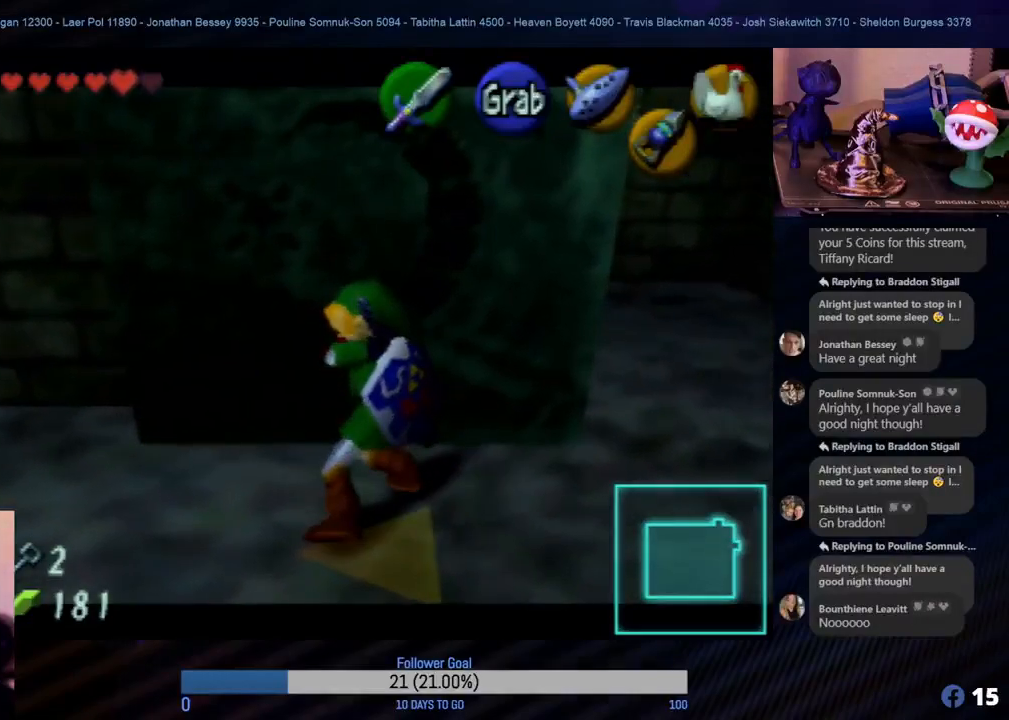
{"buttons": ["A"], "left_stick": "up", "events": []}